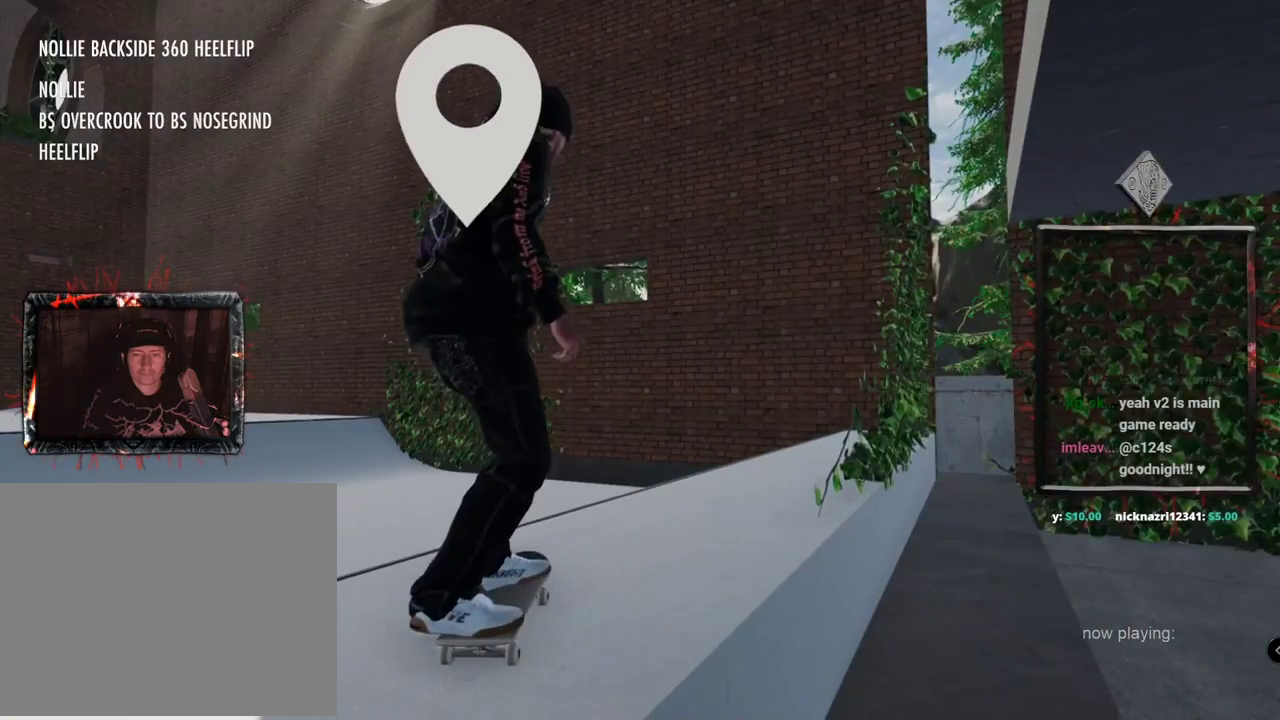
Gameplay with a controller (Xbox layout); each line is a JSON object with the inputs held at the frame after it. "events" lists button and stick changes between this image and that frame as [ms after this image, input, new state], when the widget could be followed in between. Not read: L3 R3.
{"buttons": [], "left_stick": "center", "right_stick": "center", "events": [[67, "A", "up"], [184, "R2", "down"], [400, "R2", "up"]]}
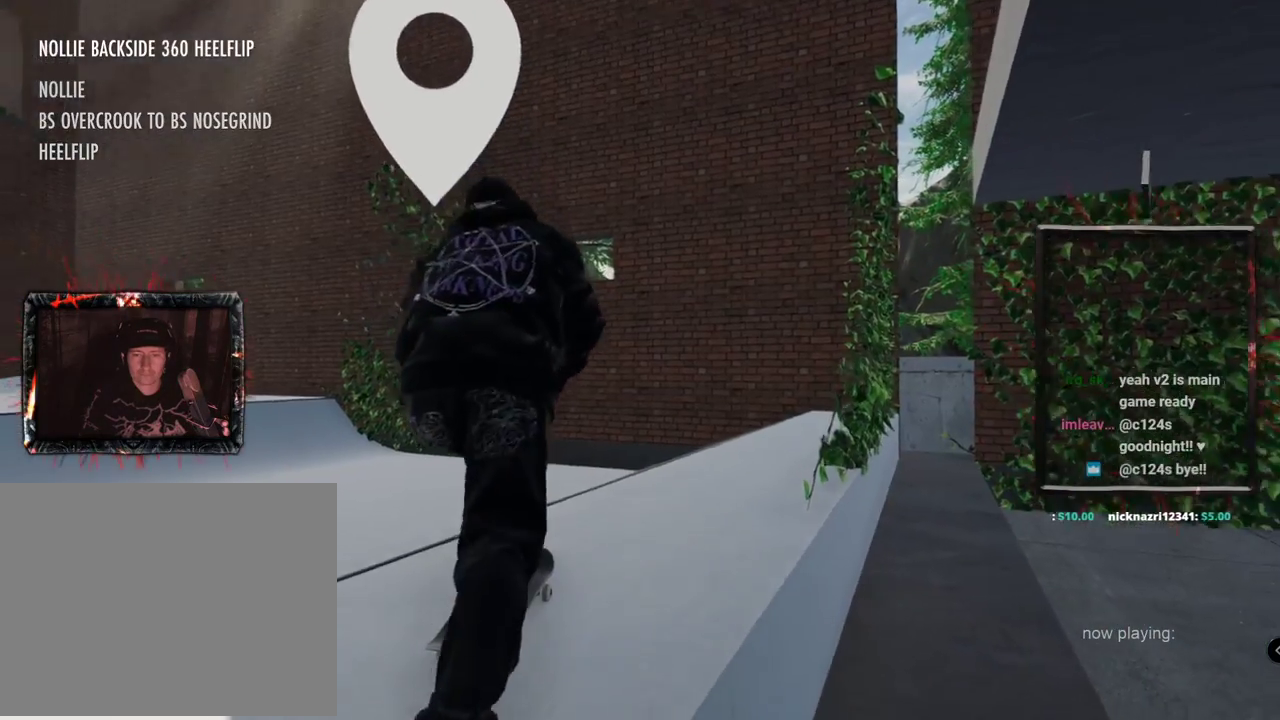
{"buttons": [], "left_stick": "up", "right_stick": "center", "events": [[133, "left_stick", "up-left"], [166, "right_stick", "right"], [250, "left_stick", "center"], [333, "right_stick", "down"], [417, "right_stick", "up"], [467, "right_stick", "center"], [483, "left_stick", "up"]]}
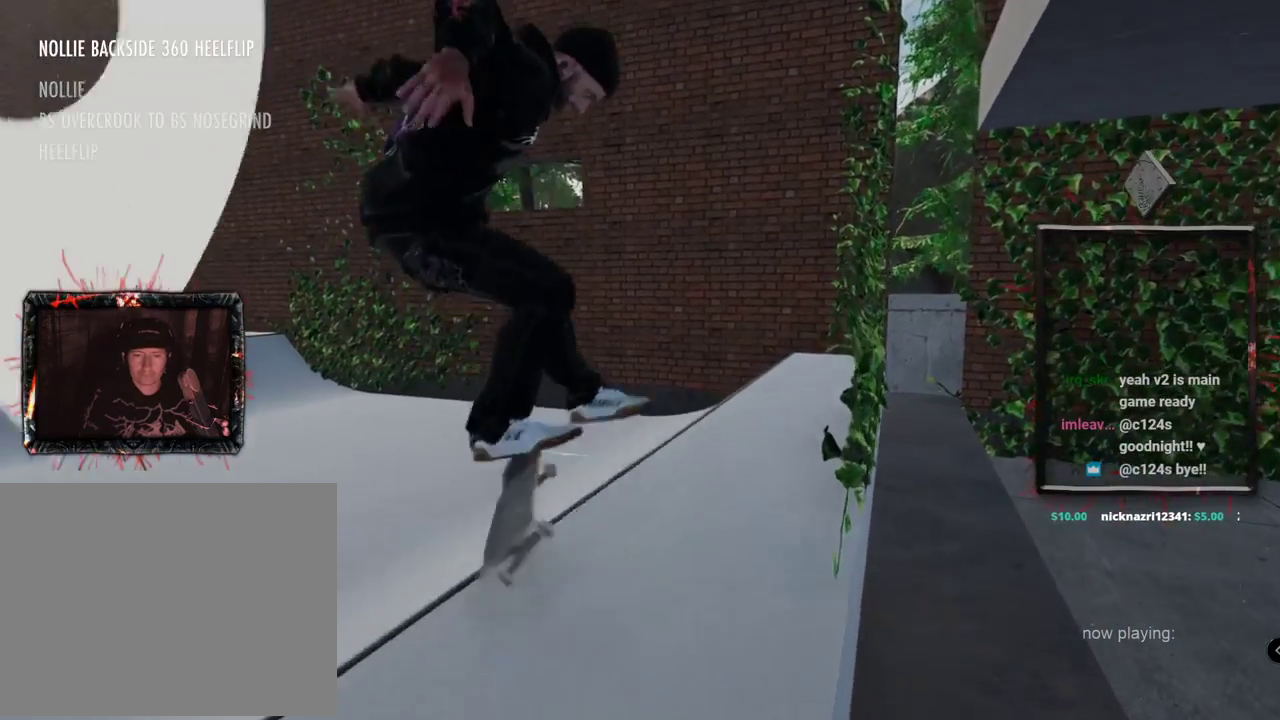
{"buttons": [], "left_stick": "up", "right_stick": "up", "events": [[100, "left_stick", "center"], [250, "right_stick", "up"], [267, "left_stick", "up"]]}
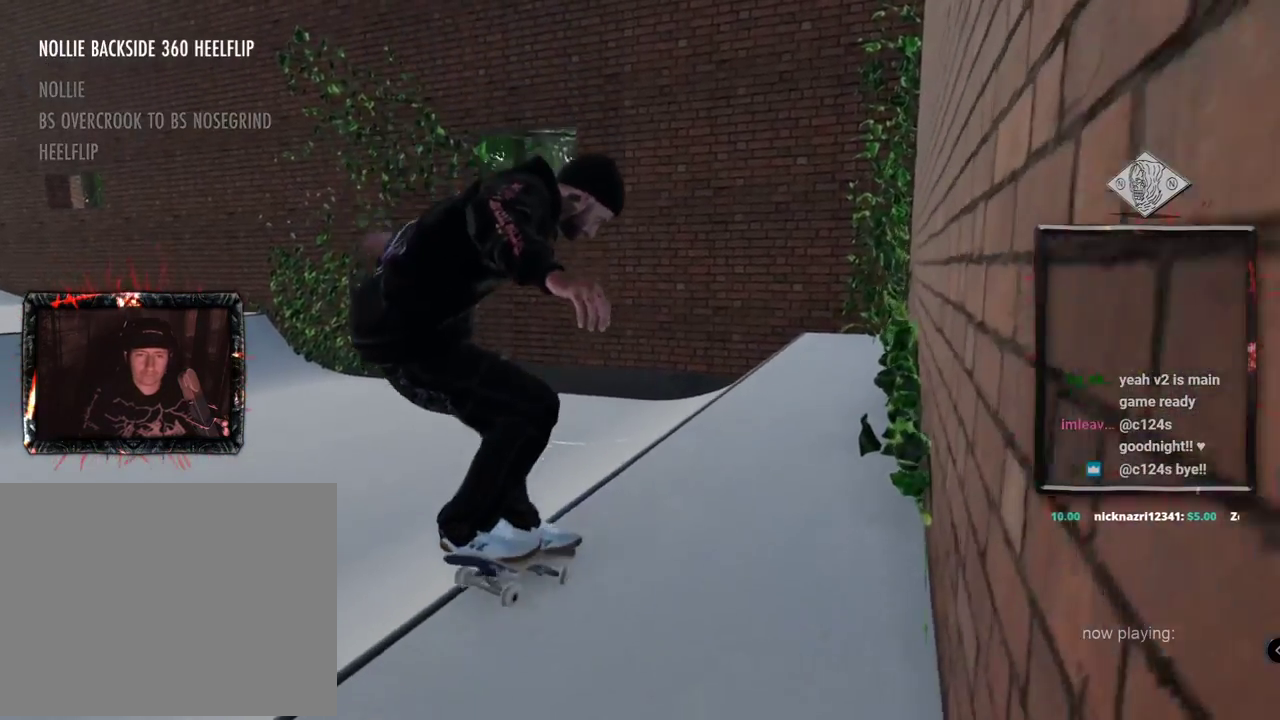
{"buttons": [], "left_stick": "up-left", "right_stick": "up", "events": [[166, "left_stick", "up-left"]]}
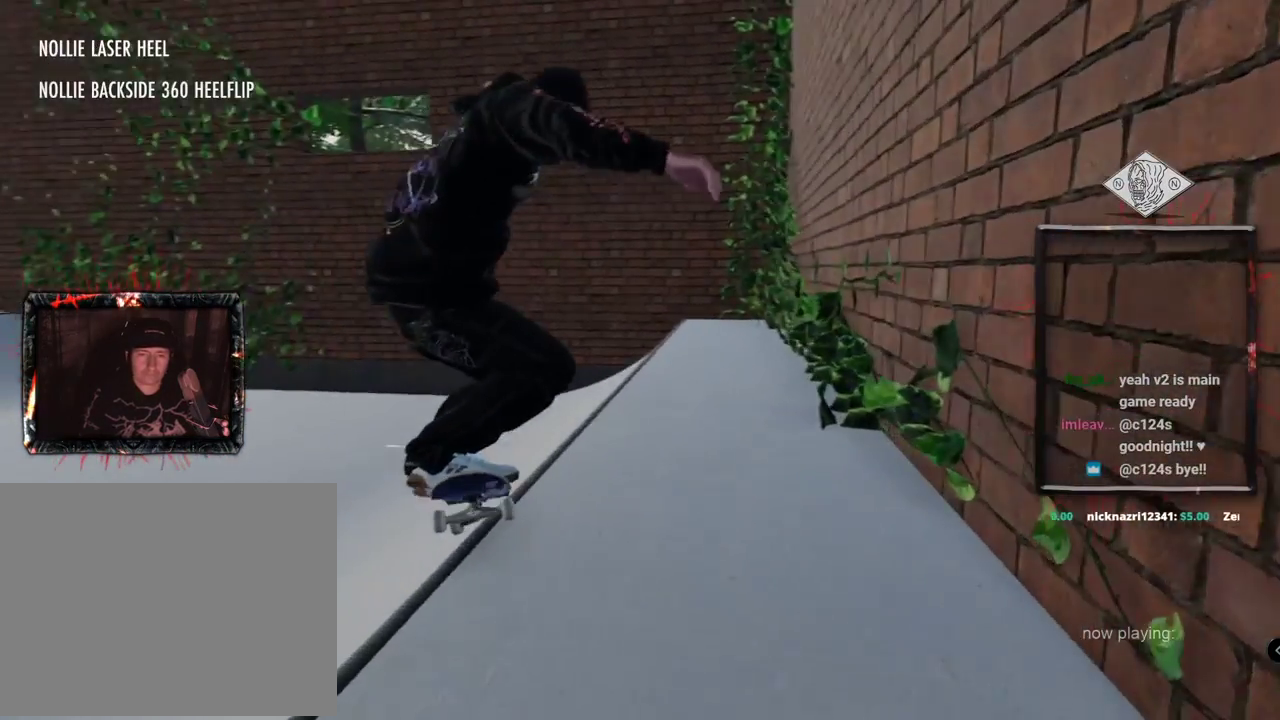
{"buttons": ["L2"], "left_stick": "center", "right_stick": "center", "events": [[267, "L2", "down"], [300, "left_stick", "center"], [300, "right_stick", "down"], [350, "right_stick", "center"]]}